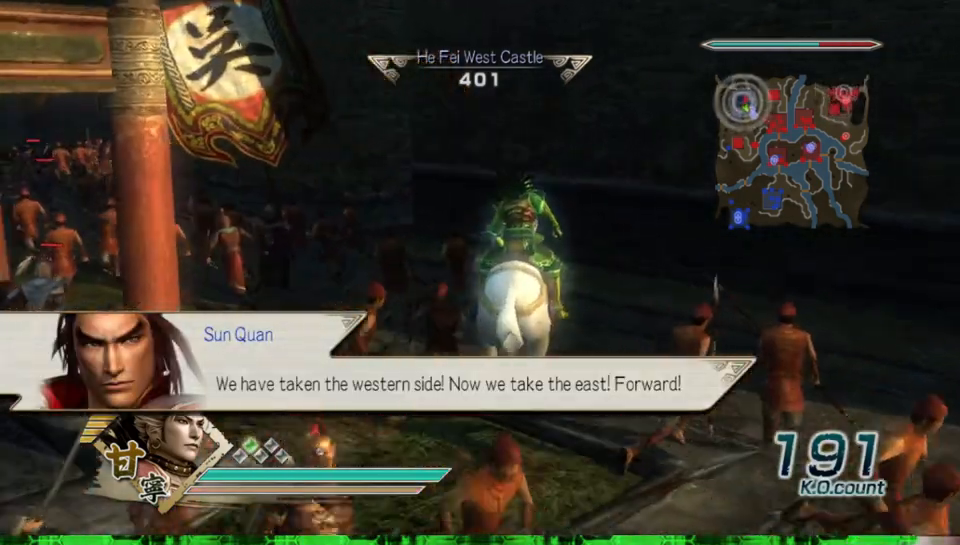
Gameplay with a controller (Xbox layout); each line is a JSON object with the inputs held at the frame after it. "events" lists button and stick changes between this image and that frame as [ms after this image, input, new state], when the widget could be followed in between. Not read: L3 R3.
{"buttons": [], "left_stick": "up", "right_stick": "center", "events": []}
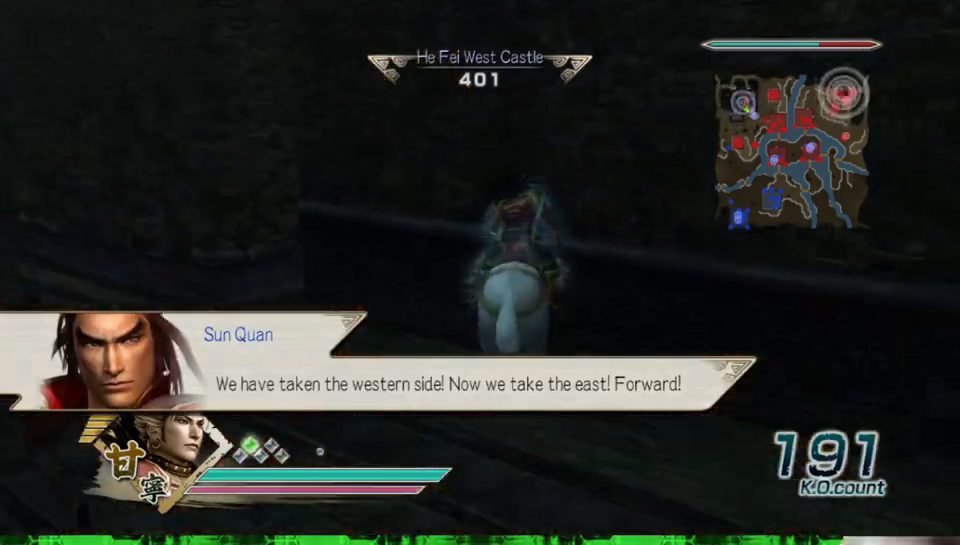
{"buttons": [], "left_stick": "up", "right_stick": "center", "events": []}
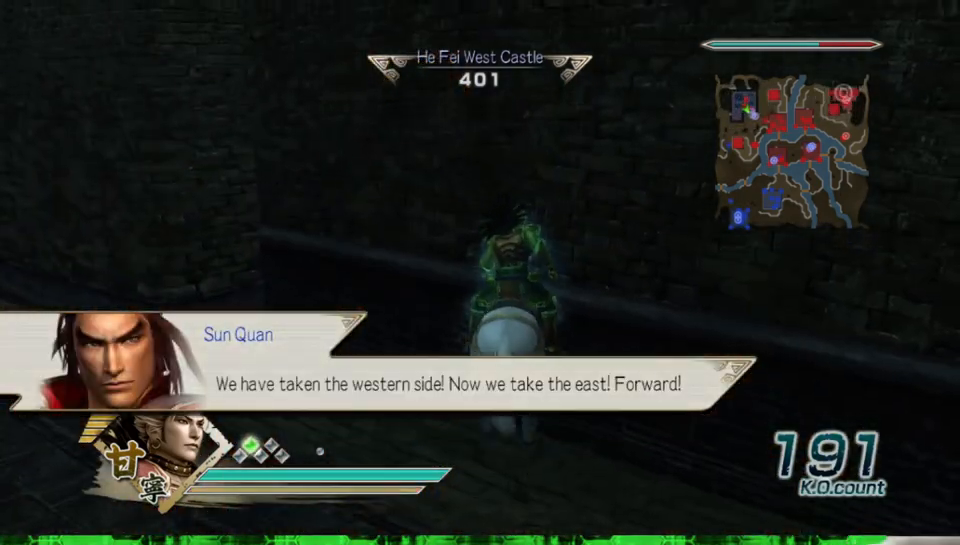
{"buttons": [], "left_stick": "left", "right_stick": "center", "events": [[167, "left_stick", "left"]]}
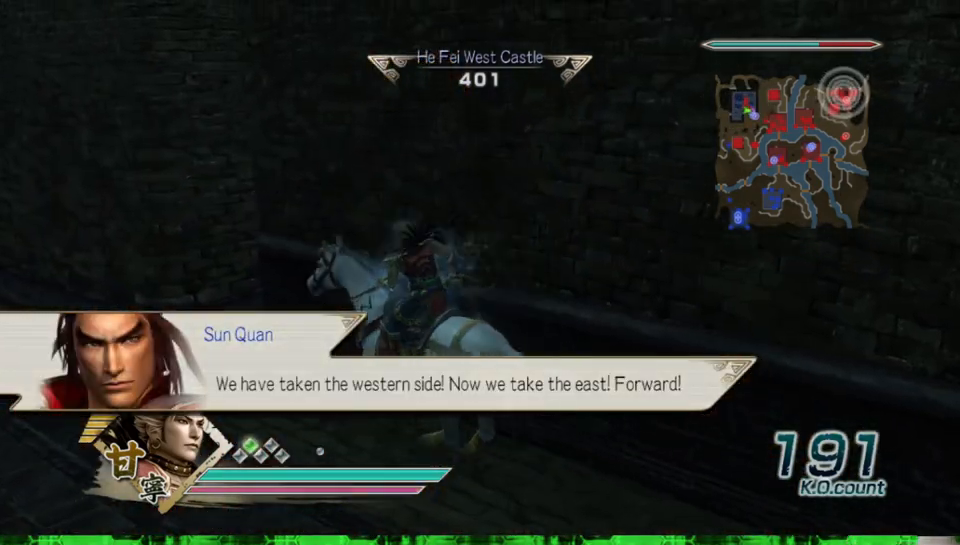
{"buttons": [], "left_stick": "left", "right_stick": "center", "events": [[317, "left_stick", "up-left"], [450, "left_stick", "left"]]}
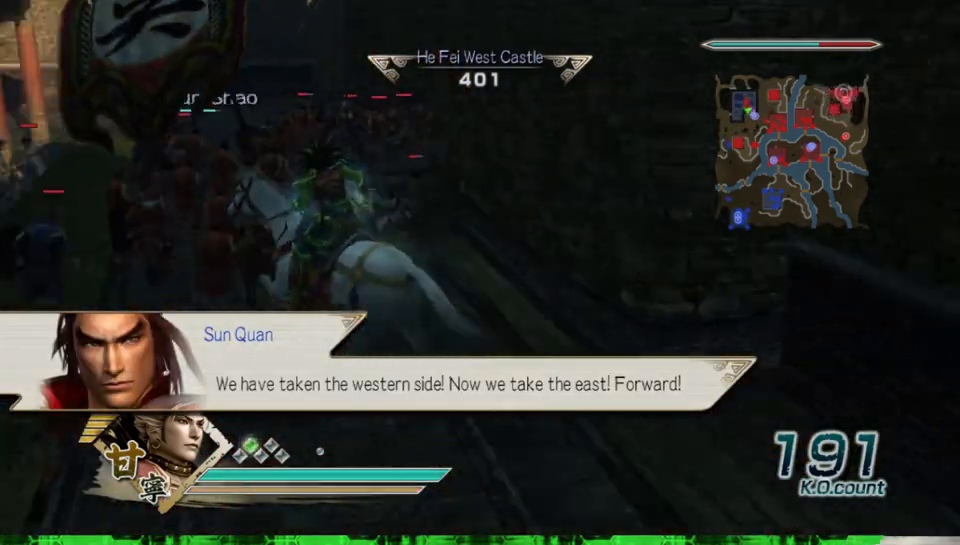
{"buttons": [], "left_stick": "up-right", "right_stick": "center", "events": [[217, "left_stick", "up"], [433, "left_stick", "up-right"]]}
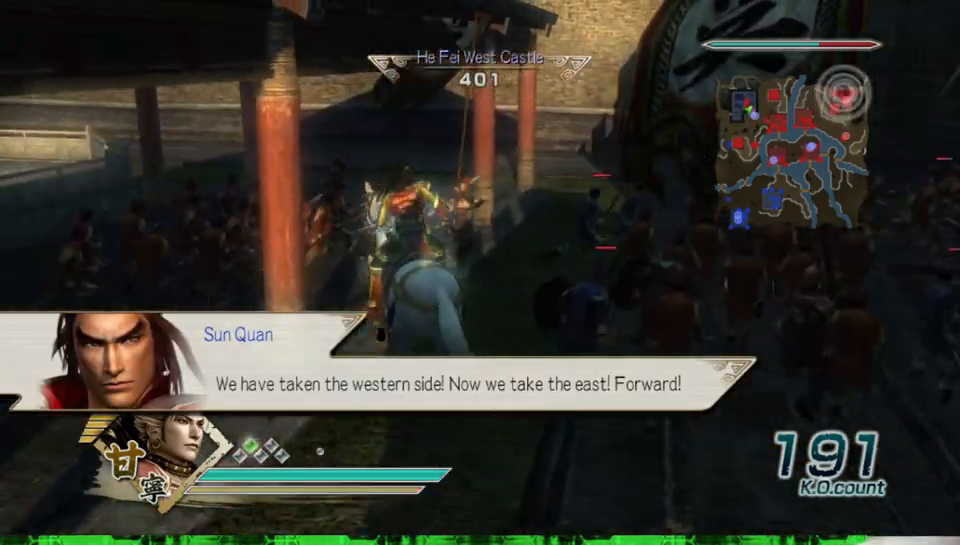
{"buttons": [], "left_stick": "right", "right_stick": "center", "events": [[433, "left_stick", "right"]]}
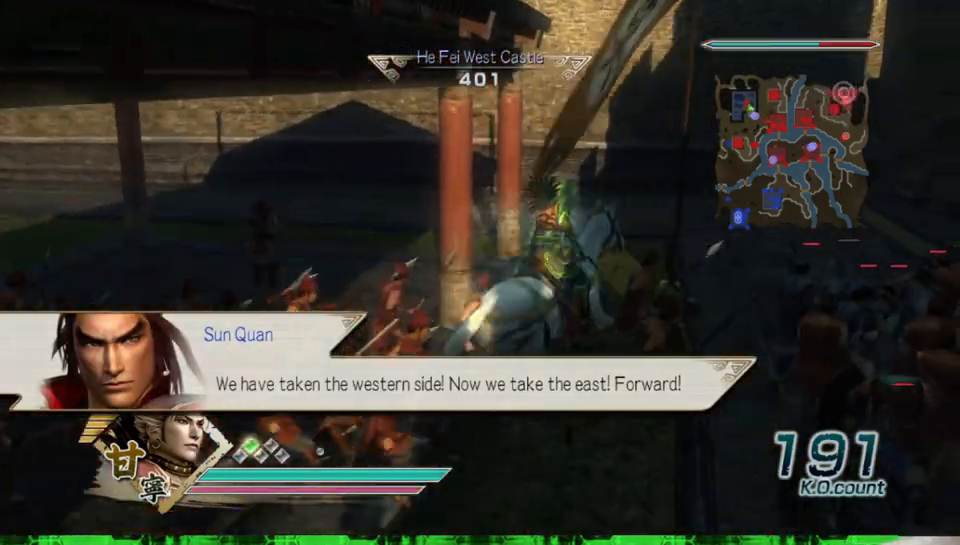
{"buttons": [], "left_stick": "right", "right_stick": "center", "events": []}
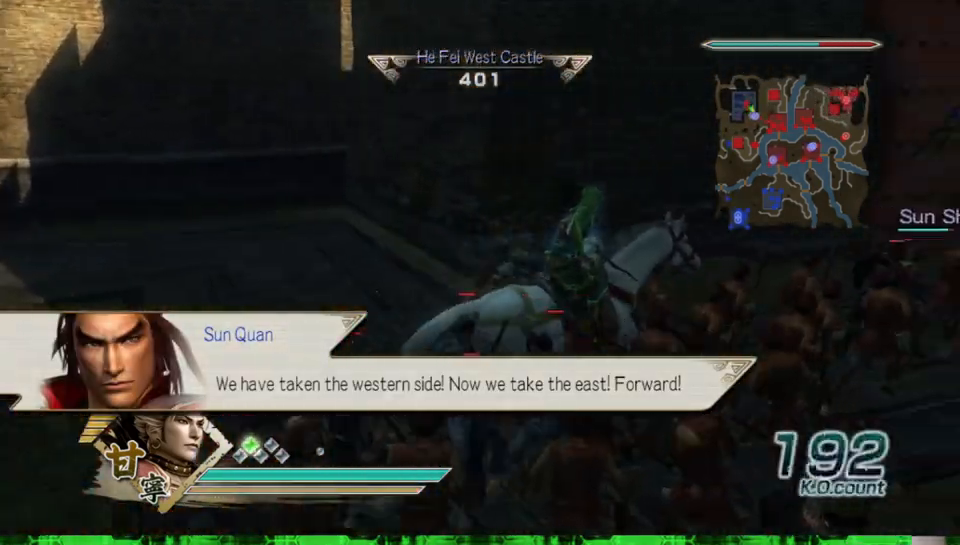
{"buttons": [], "left_stick": "up", "right_stick": "center", "events": [[17, "left_stick", "up-right"], [300, "left_stick", "up"]]}
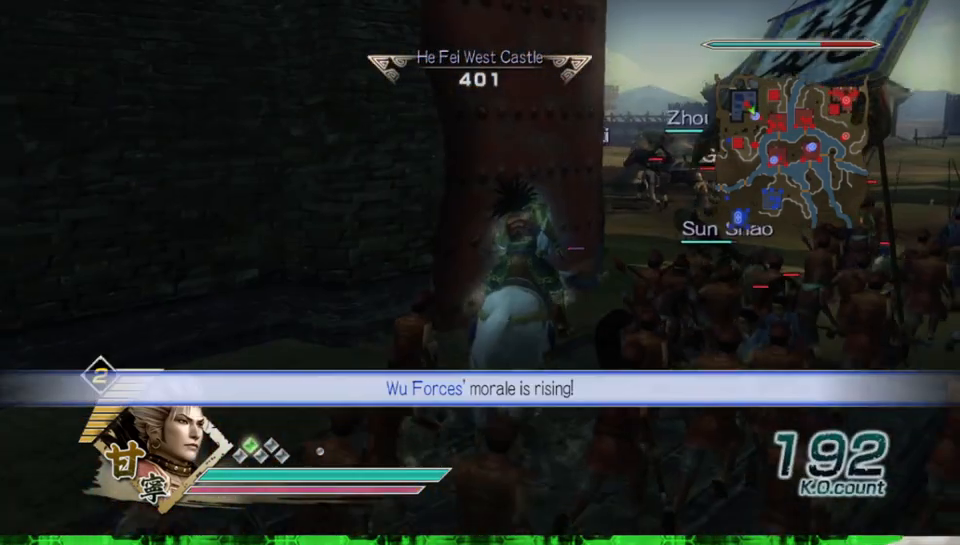
{"buttons": [], "left_stick": "up", "right_stick": "center", "events": [[150, "left_stick", "up-right"], [417, "left_stick", "up"]]}
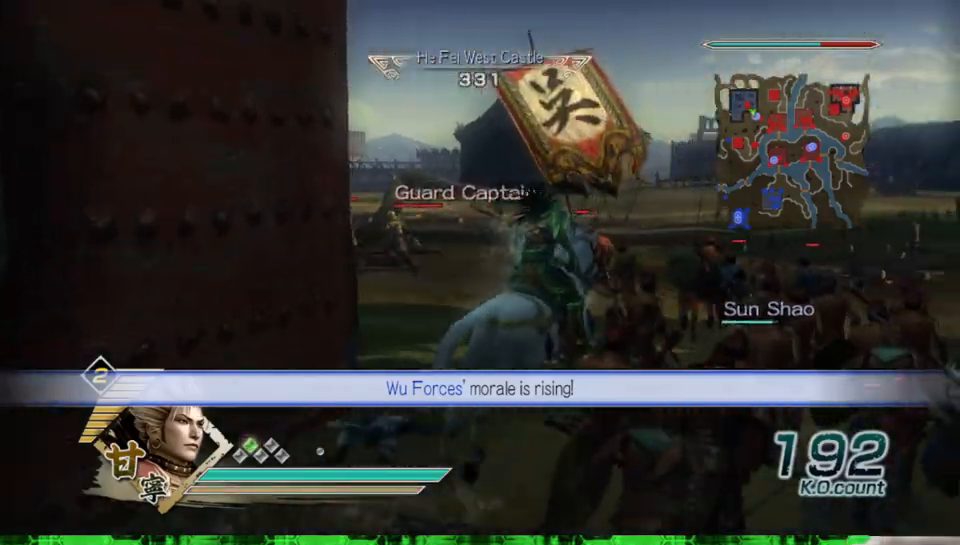
{"buttons": [], "left_stick": "up-left", "right_stick": "center", "events": [[100, "left_stick", "up-left"]]}
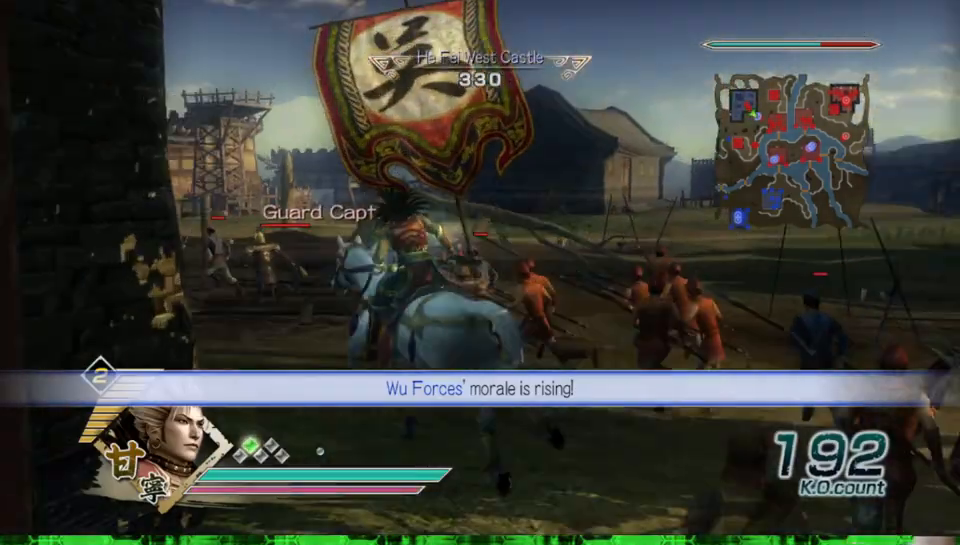
{"buttons": [], "left_stick": "up", "right_stick": "center", "events": [[50, "left_stick", "up"]]}
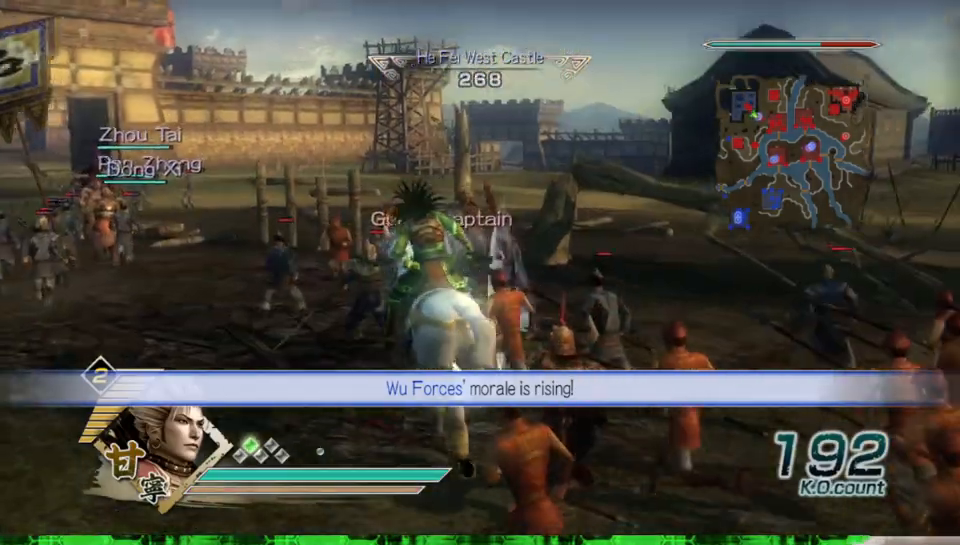
{"buttons": [], "left_stick": "up", "right_stick": "center", "events": []}
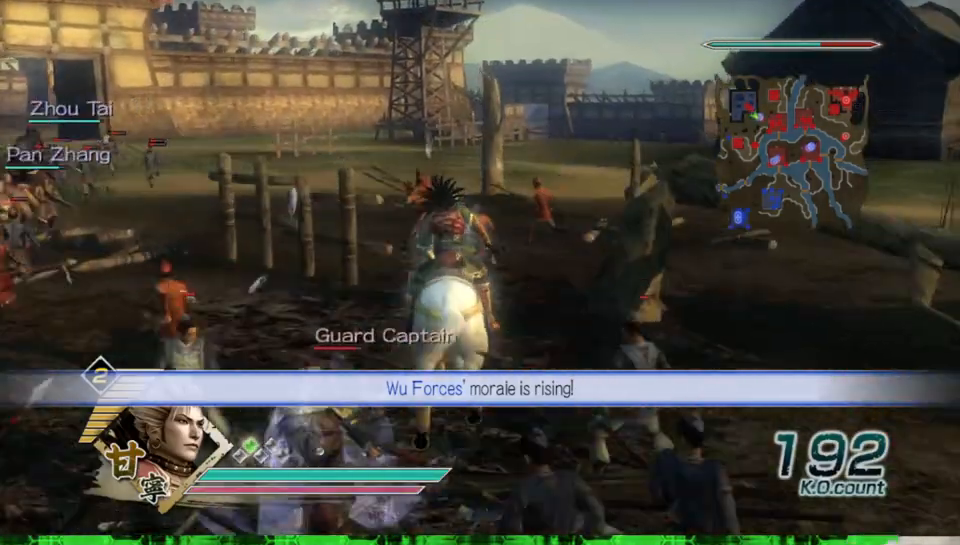
{"buttons": [], "left_stick": "up-left", "right_stick": "center", "events": [[133, "left_stick", "up-left"]]}
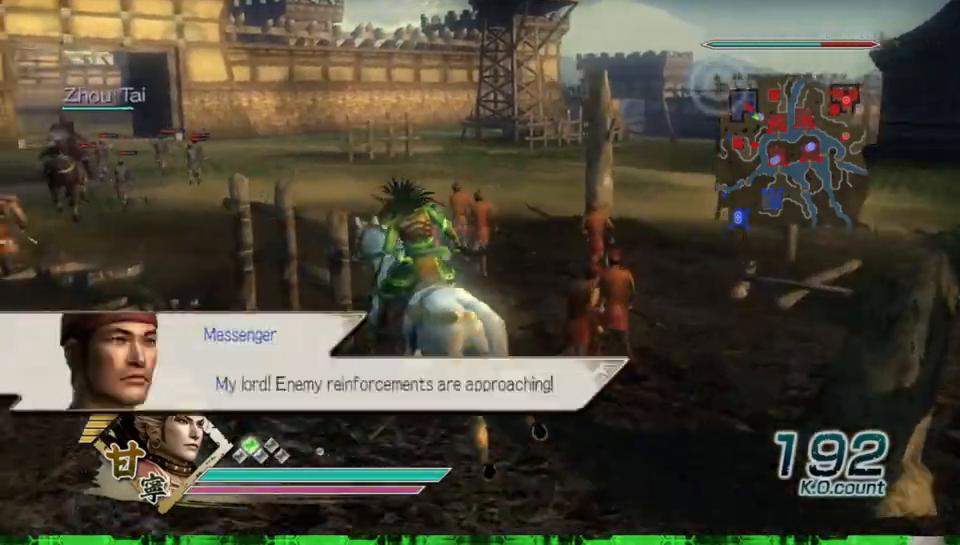
{"buttons": [], "left_stick": "up", "right_stick": "center", "events": [[50, "left_stick", "up"]]}
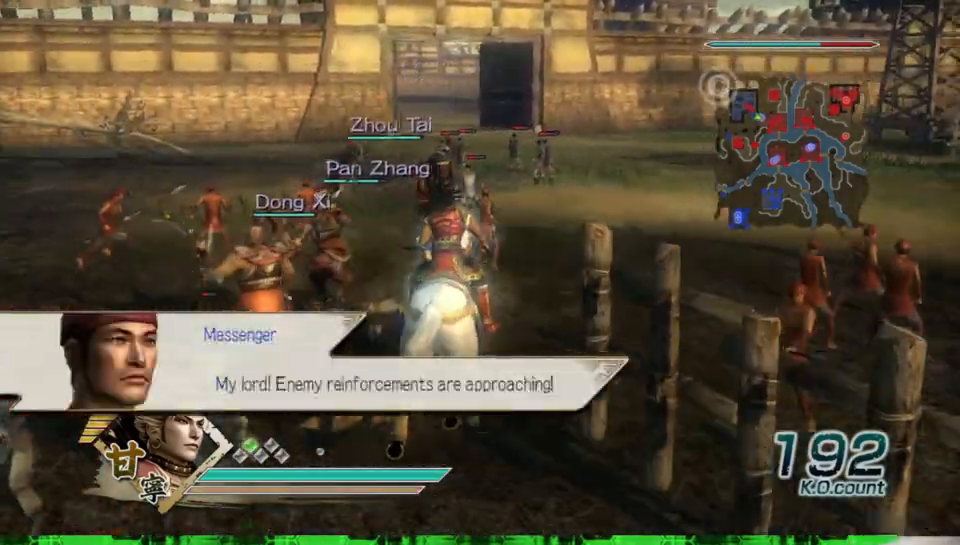
{"buttons": [], "left_stick": "up", "right_stick": "center", "events": []}
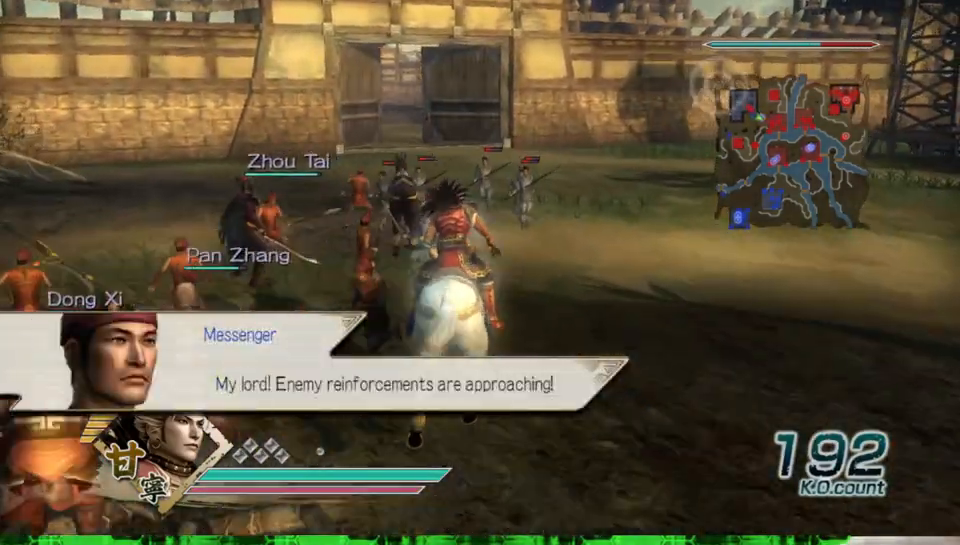
{"buttons": [], "left_stick": "up", "right_stick": "center", "events": []}
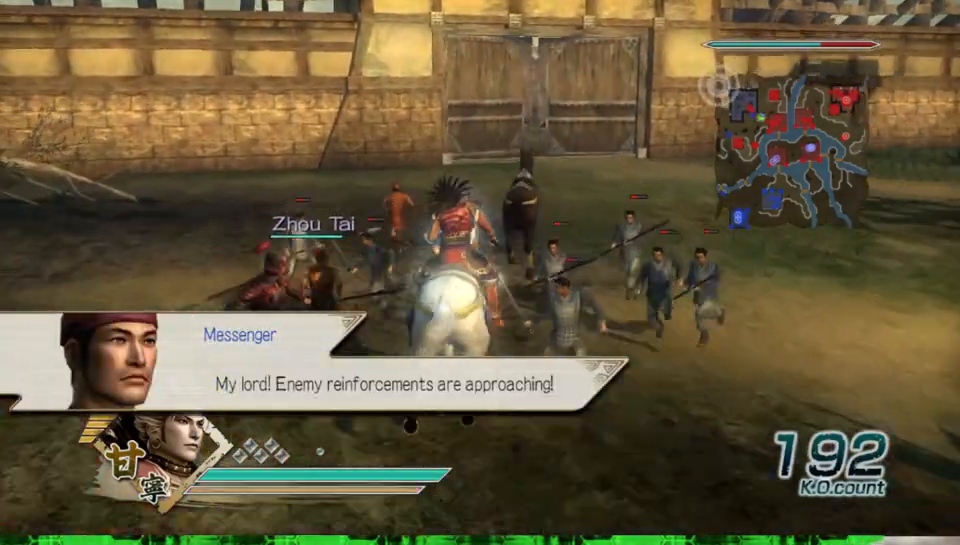
{"buttons": [], "left_stick": "up", "right_stick": "center", "events": []}
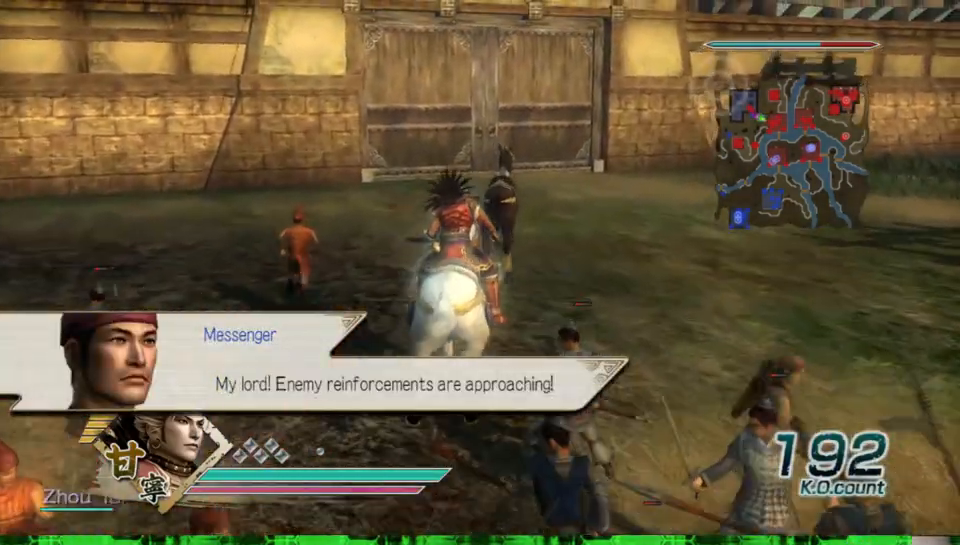
{"buttons": [], "left_stick": "up", "right_stick": "center", "events": []}
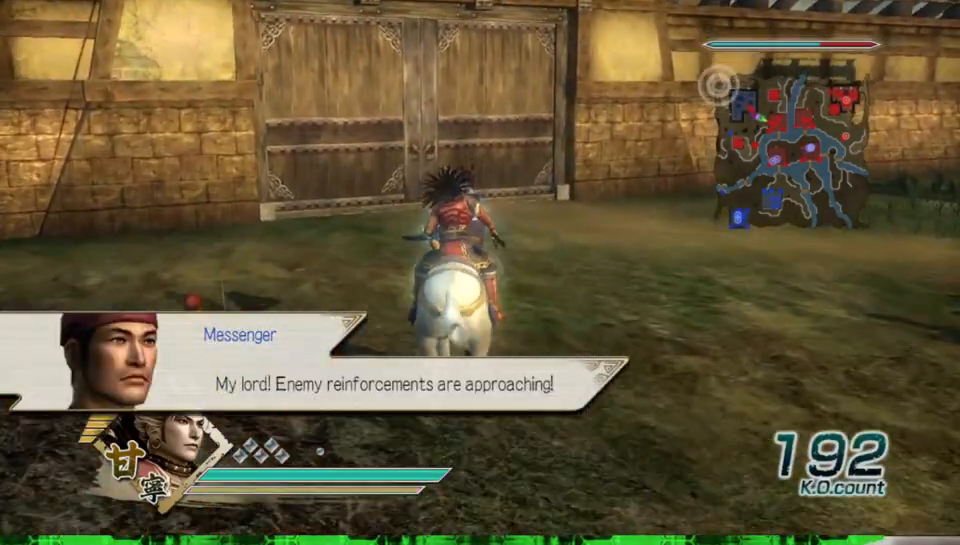
{"buttons": [], "left_stick": "up", "right_stick": "center", "events": []}
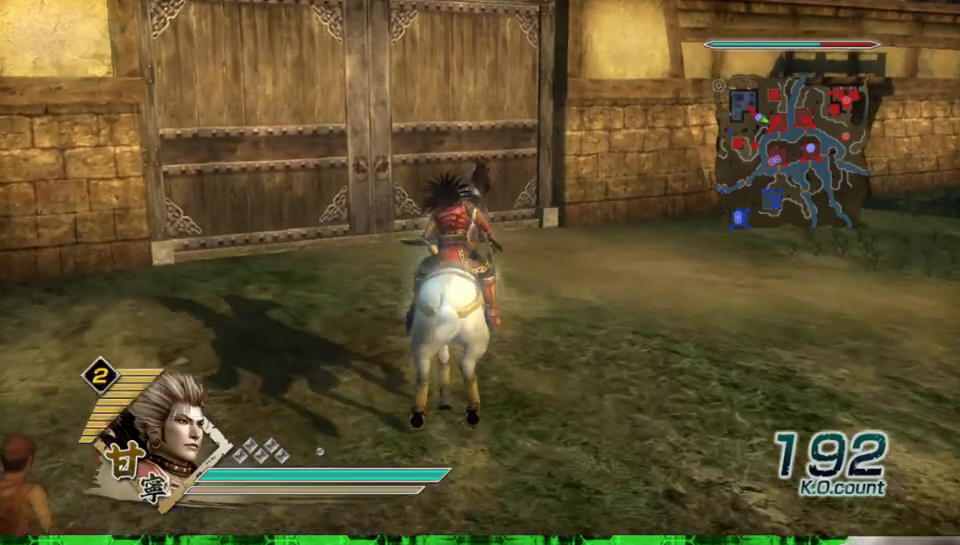
{"buttons": [], "left_stick": "center", "right_stick": "center", "events": [[450, "left_stick", "center"]]}
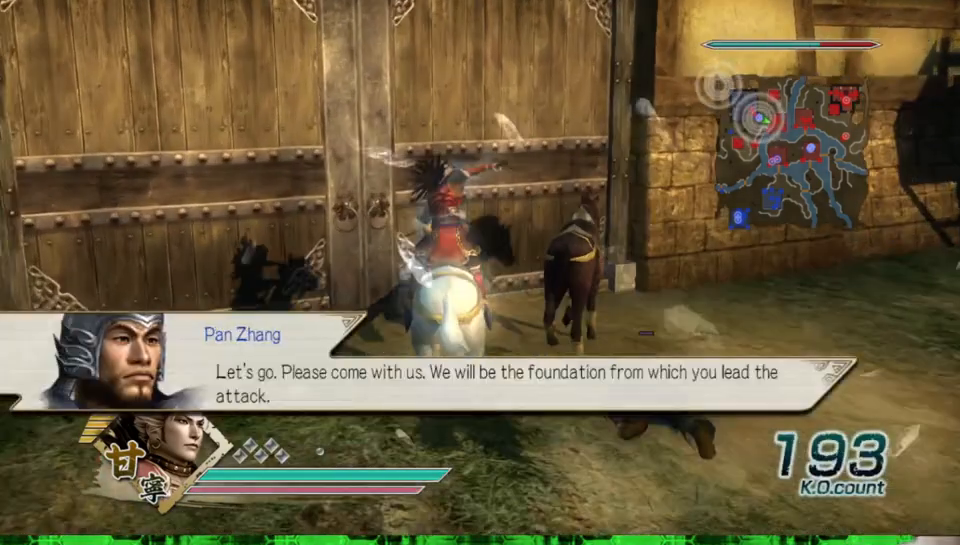
{"buttons": ["X"], "left_stick": "center", "right_stick": "center"}
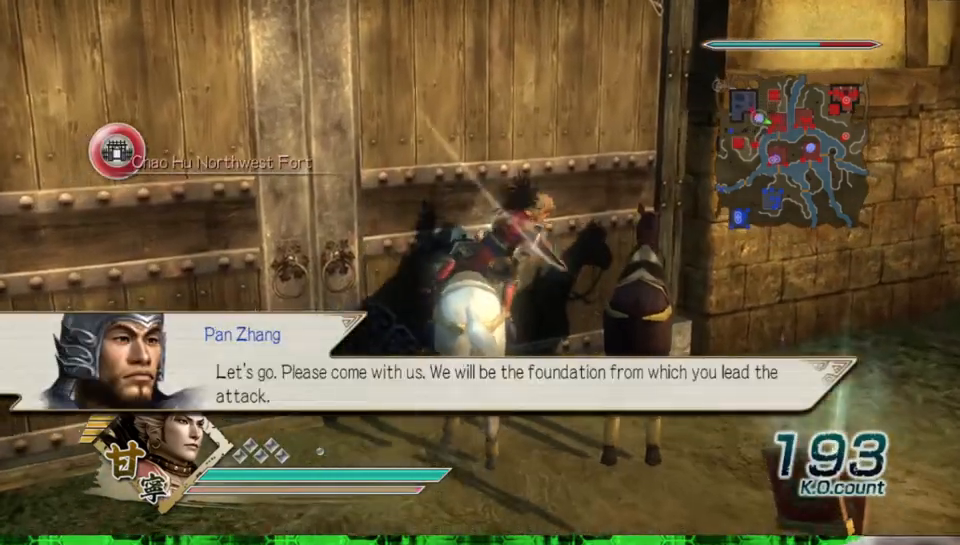
{"buttons": [], "left_stick": "left", "right_stick": "center"}
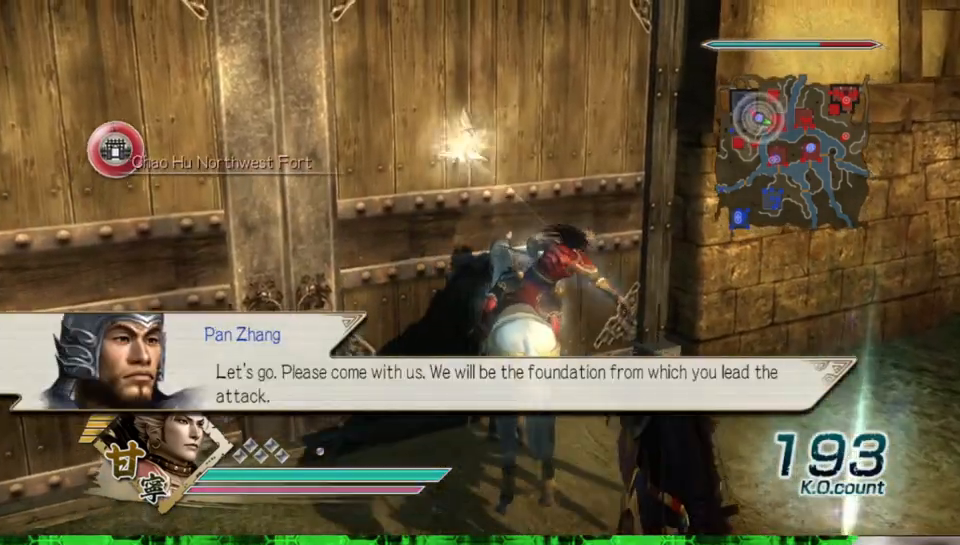
{"buttons": ["X"], "left_stick": "center", "right_stick": "center"}
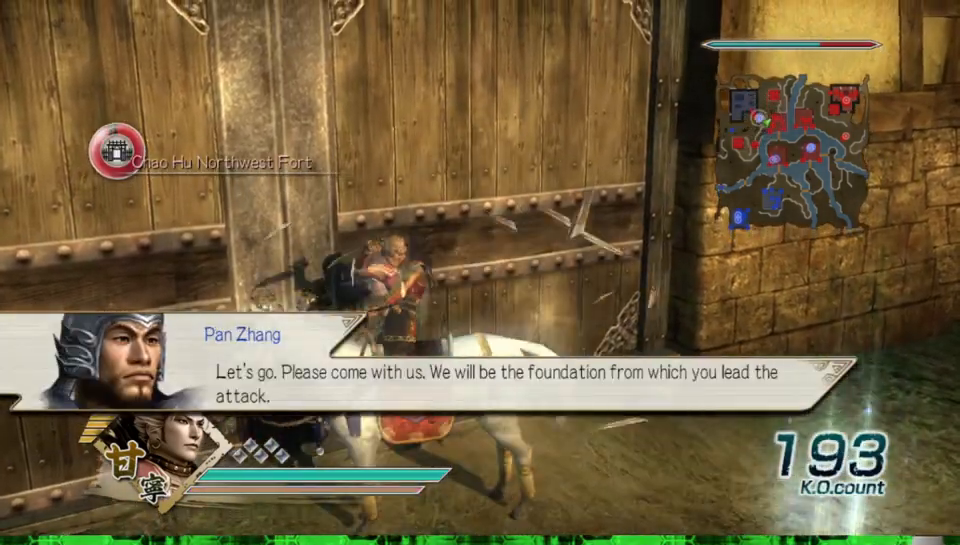
{"buttons": [], "left_stick": "center", "right_stick": "center"}
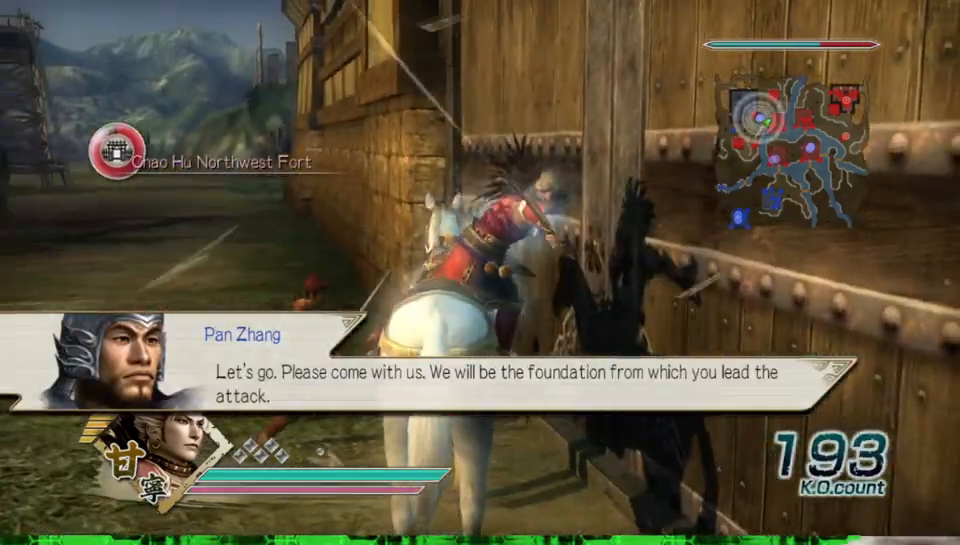
{"buttons": ["X"], "left_stick": "right", "right_stick": "center"}
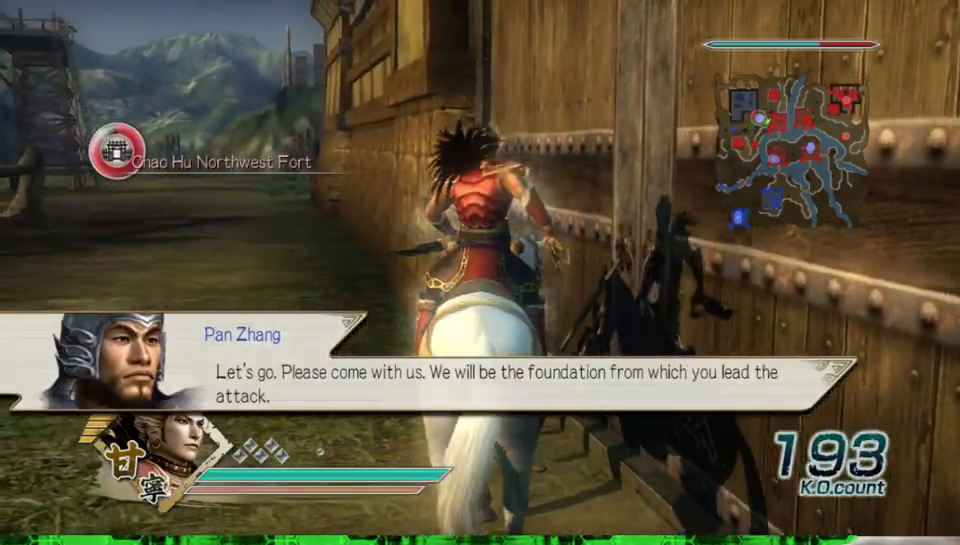
{"buttons": ["X"], "left_stick": "center", "right_stick": "center", "events": [[33, "left_stick", "center"]]}
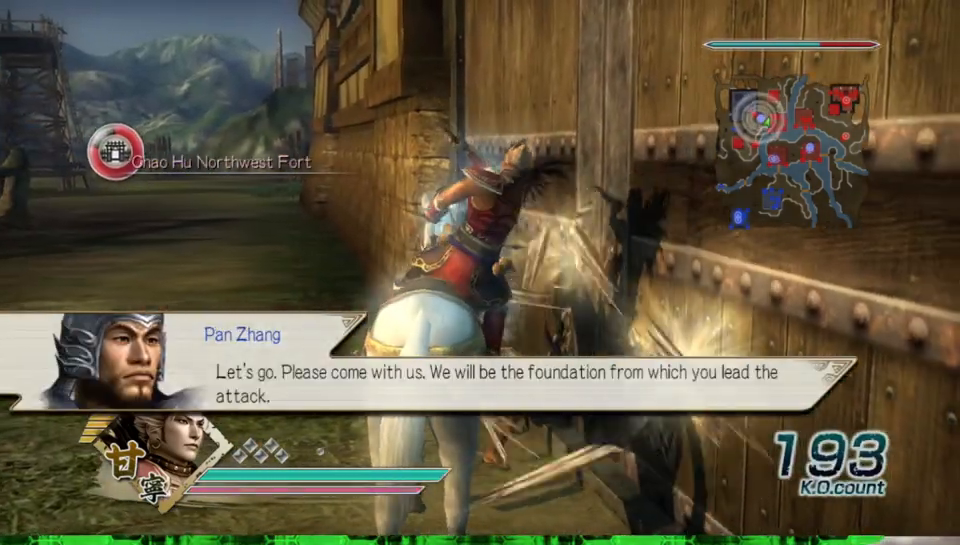
{"buttons": [], "left_stick": "center", "right_stick": "center"}
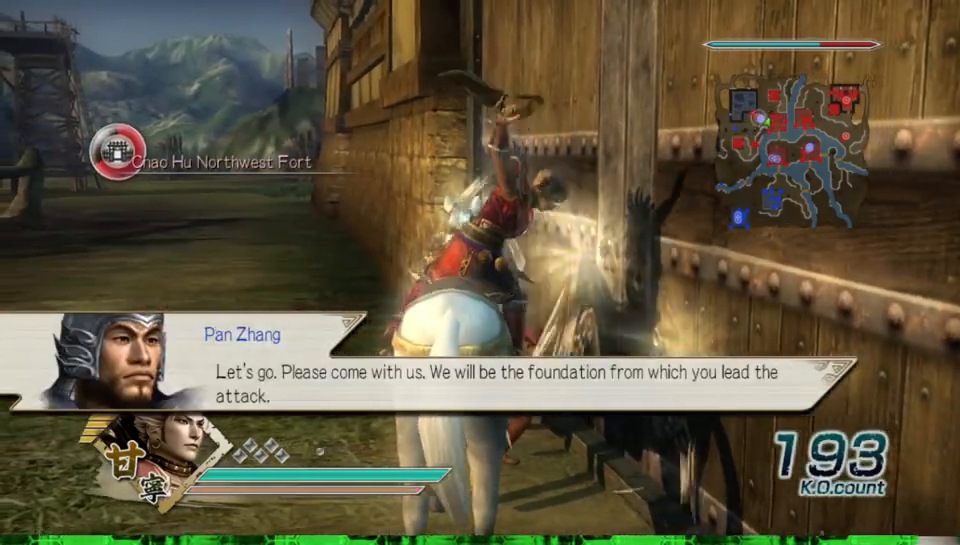
{"buttons": ["X"], "left_stick": "center", "right_stick": "center"}
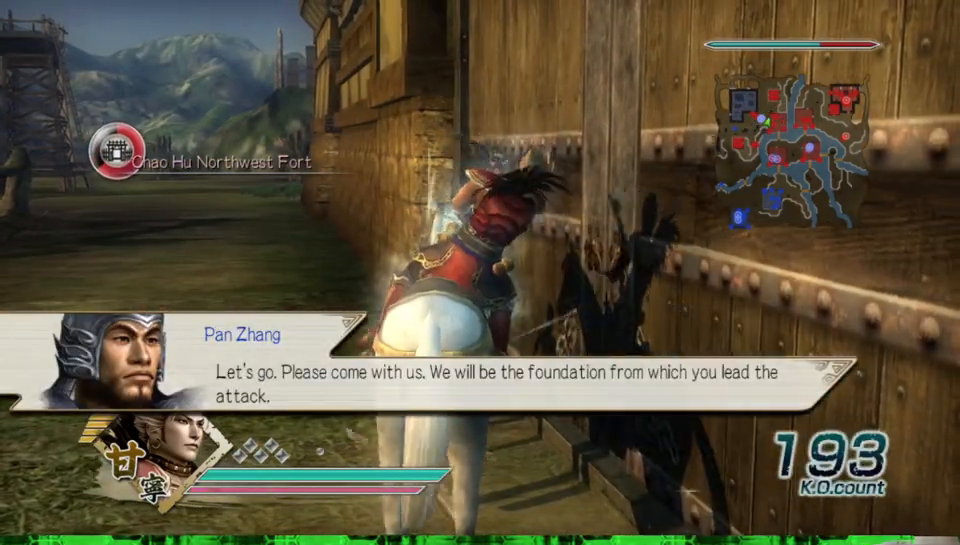
{"buttons": [], "left_stick": "center", "right_stick": "center"}